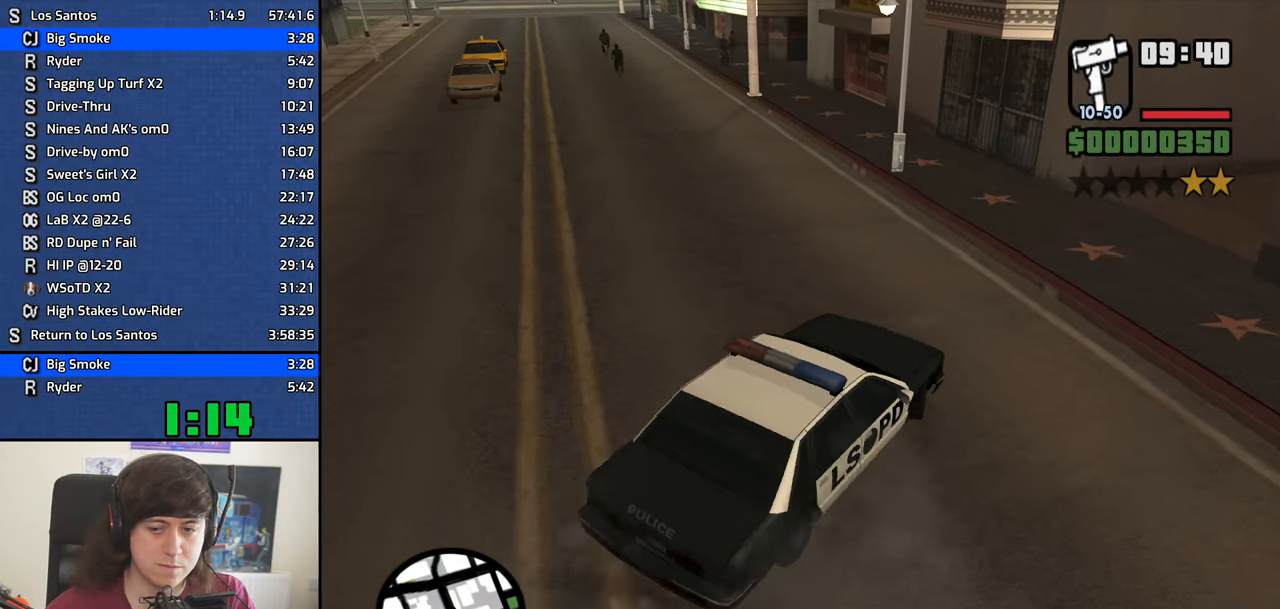
Gameplay with keyboard and mouse; each line is a JSON object with the keys and mouse buttons held at the frame after it. "events" lists presses ("down") and releases ("up") of "1", "2", "3", "4", "5", "6", "8", "a", "alt", "b", "c", "ctrl", "d", "down", "e", "escape", "f", "f1", "f2", "f3", "g", "h", "left", "n", "num2", "q", "r", "right", "s", "shift", "space", "t", "tab", "up", "v", "w", "x", "y", "z", "mouse_left", "mouse_middle", "mouse_right", "mouse_wheel_up" and "mouse_wheel_down" between this image and that frame as [ms after this image, input, new state], when the widget could be followed in between. "mouse_left", "mouse_middle", "mouse_right", "mouse_wheel_up", "mouse_wheel_down" = the "left", "middle", "right", "wheel_up", "wheel_down" buttons of the "mouse" list. No other keys are recorded. Mouse movement is not recorded.
{"keys": ["a", "w"], "mouse": [], "events": []}
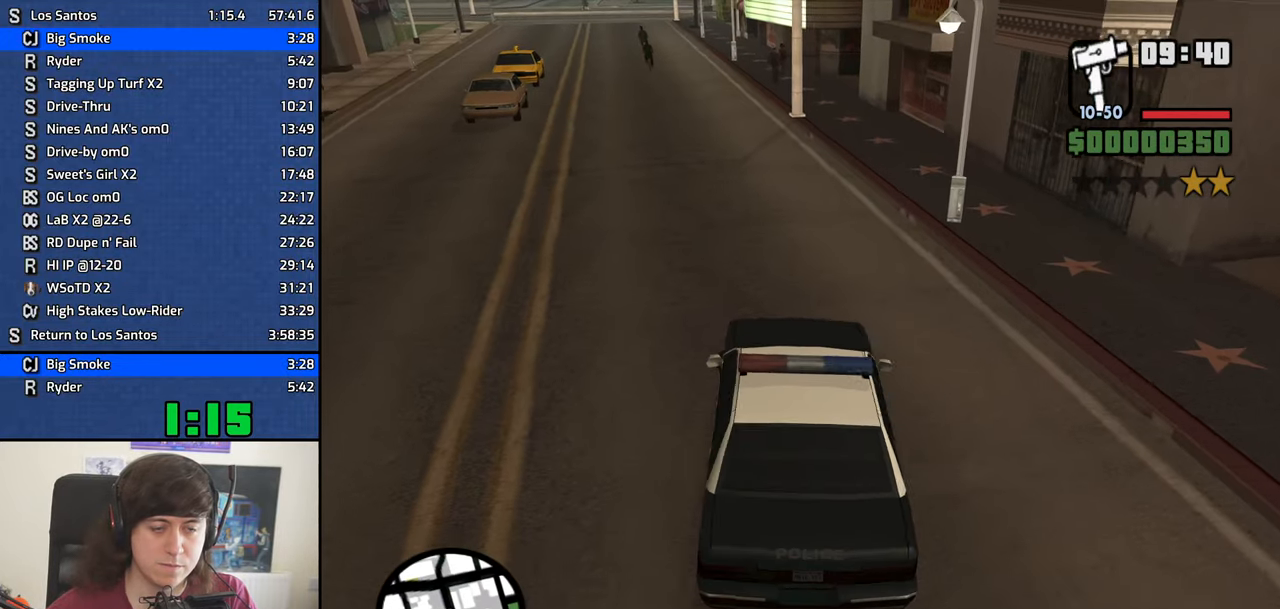
{"keys": ["w"], "mouse": [], "events": [[50, "a", "up"]]}
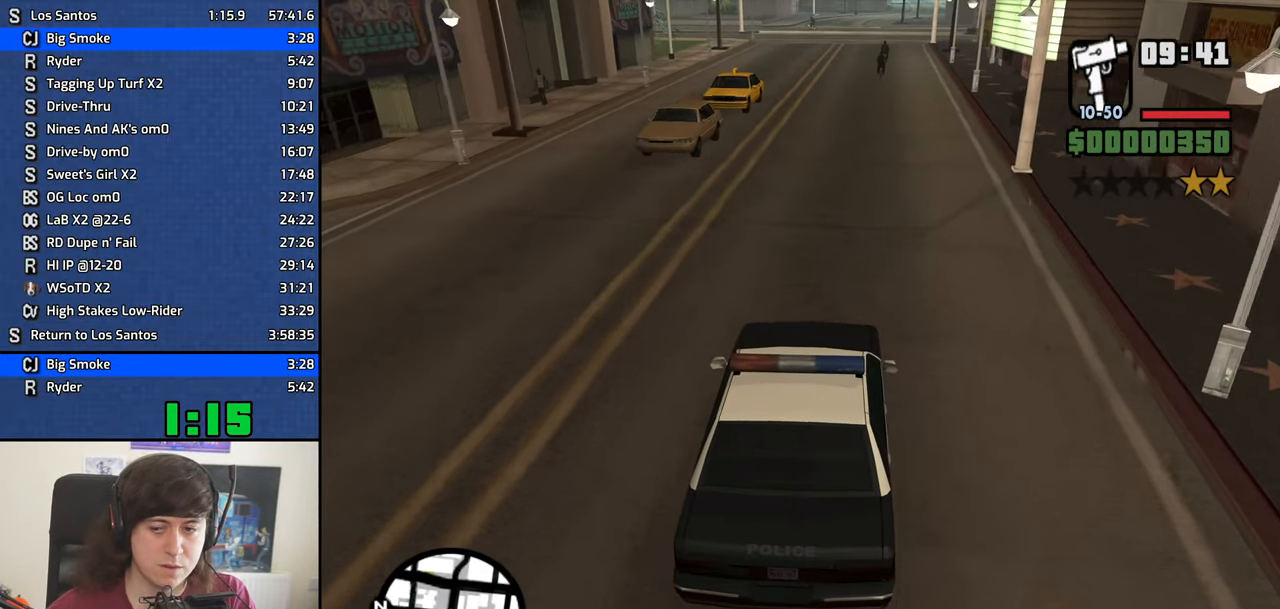
{"keys": ["w"], "mouse": [], "events": []}
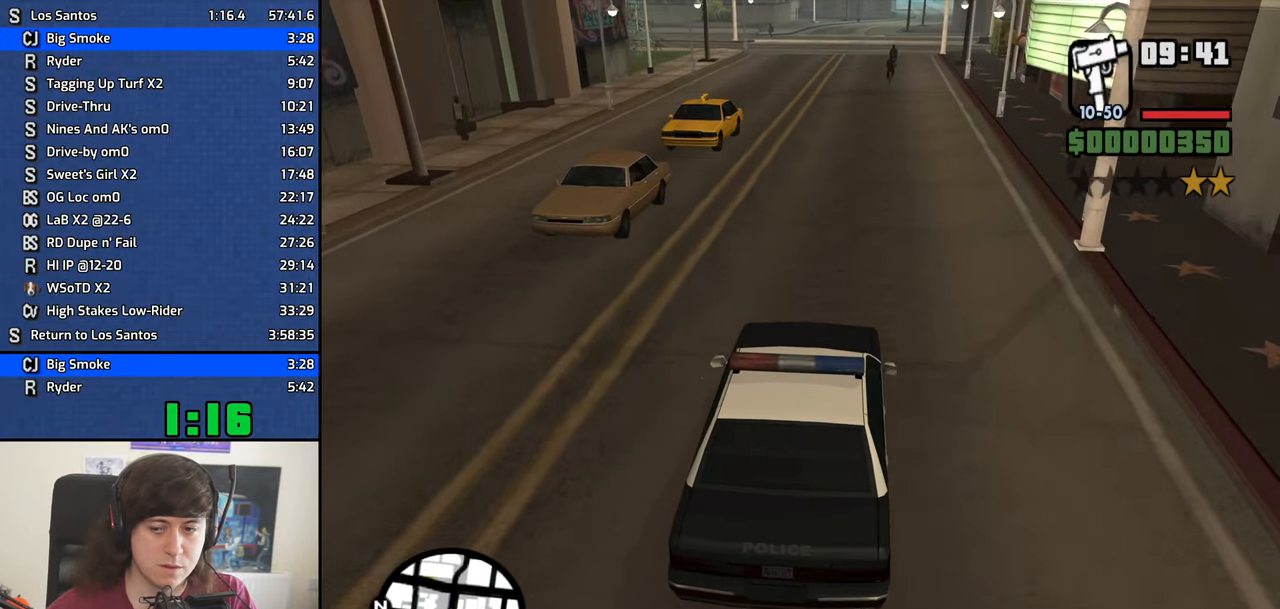
{"keys": ["w"], "mouse": [], "events": []}
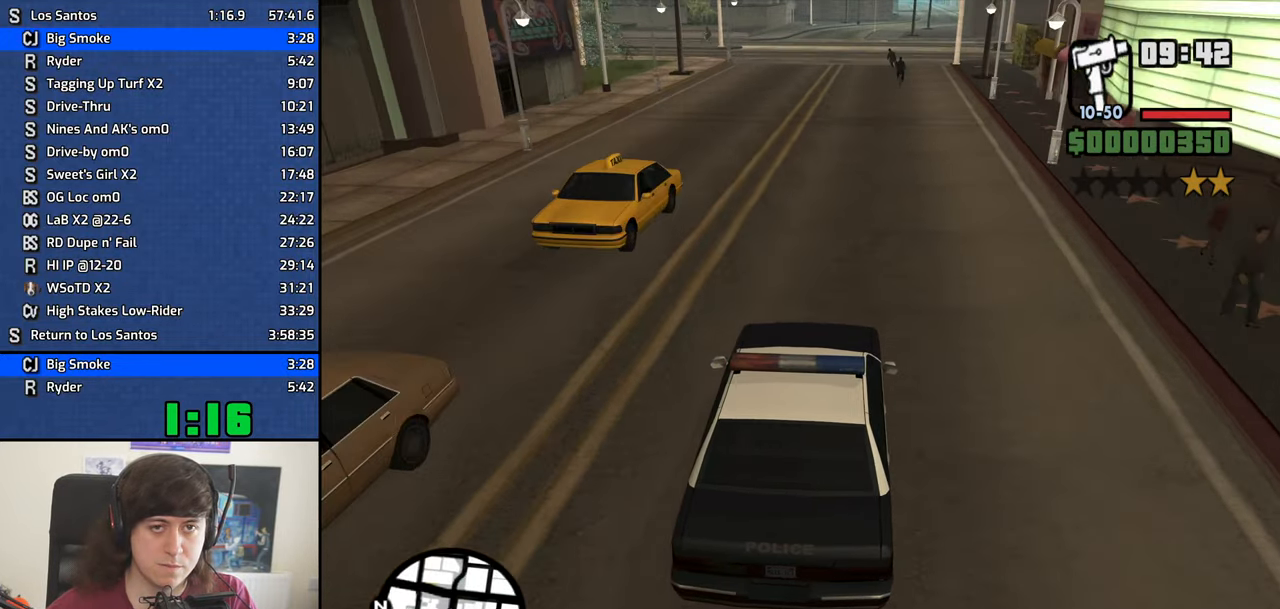
{"keys": ["d", "w"], "mouse": [], "events": [[417, "d", "down"]]}
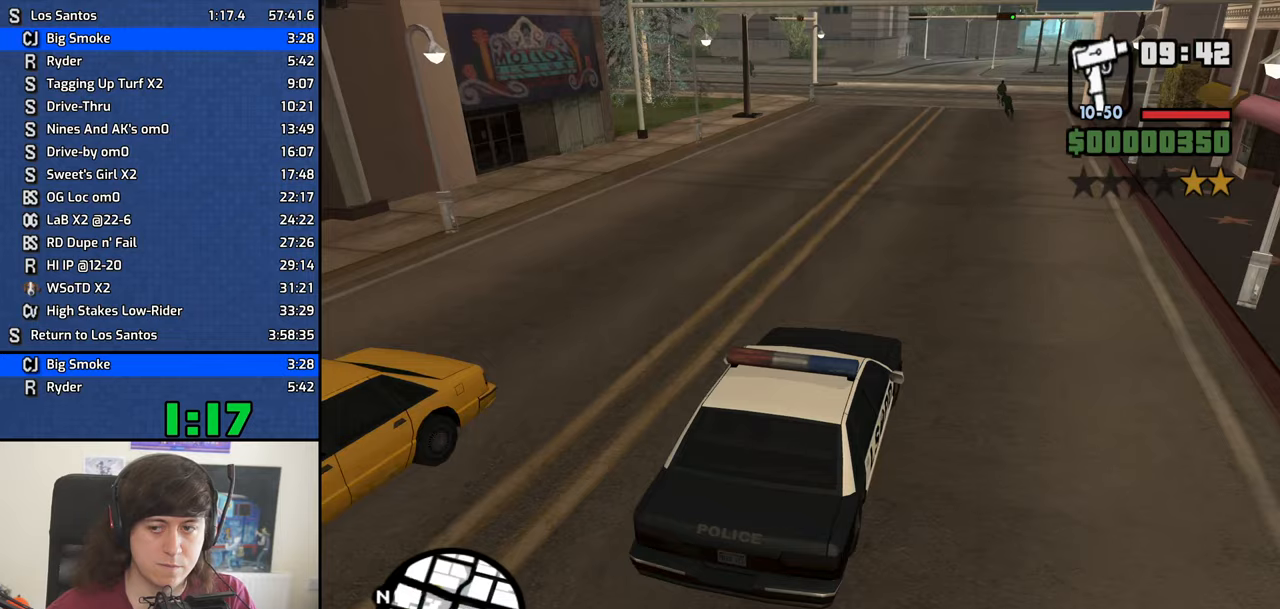
{"keys": ["w"], "mouse": [], "events": [[116, "d", "up"]]}
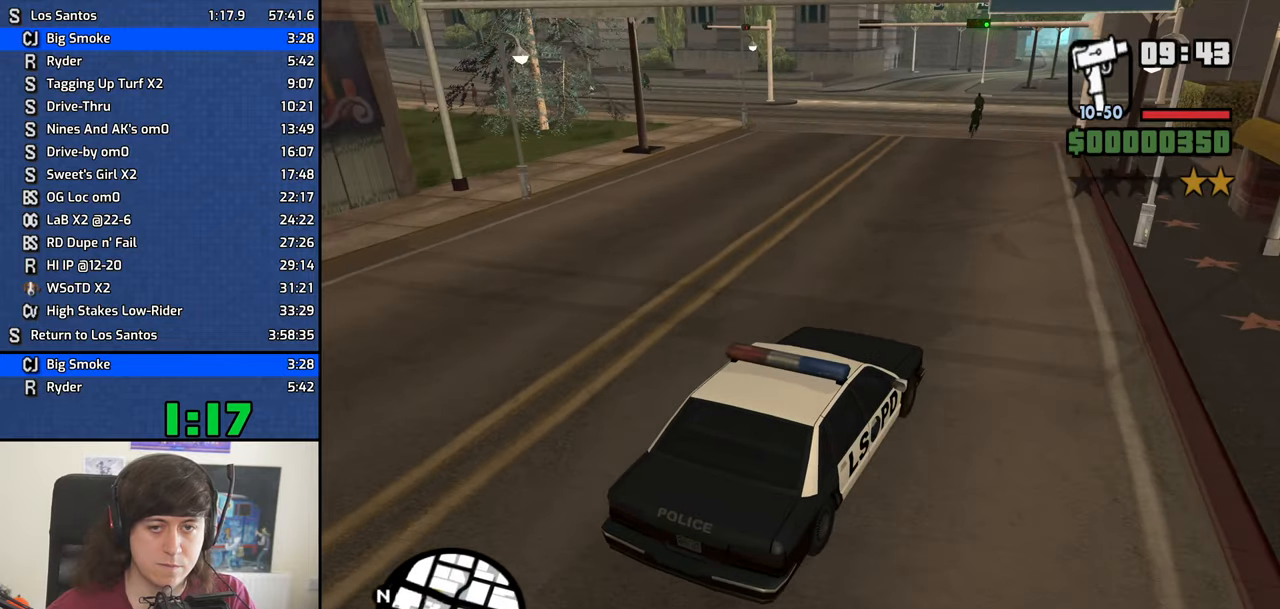
{"keys": ["w"], "mouse": [], "events": []}
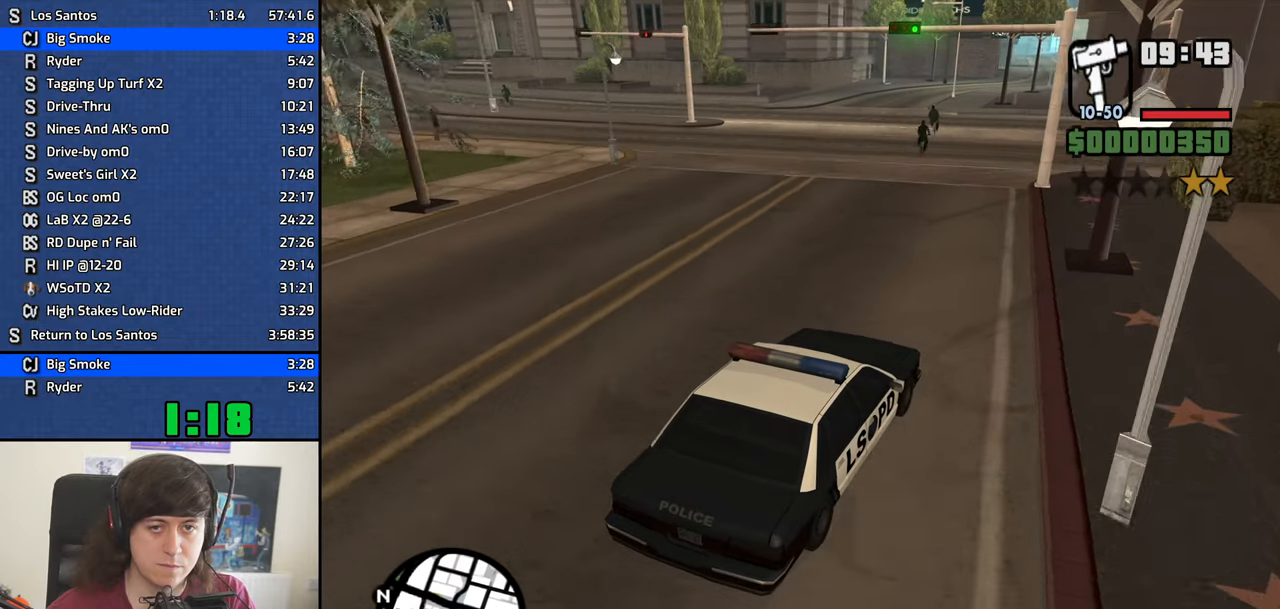
{"keys": ["w"], "mouse": [], "events": [[233, "a", "down"], [416, "a", "up"]]}
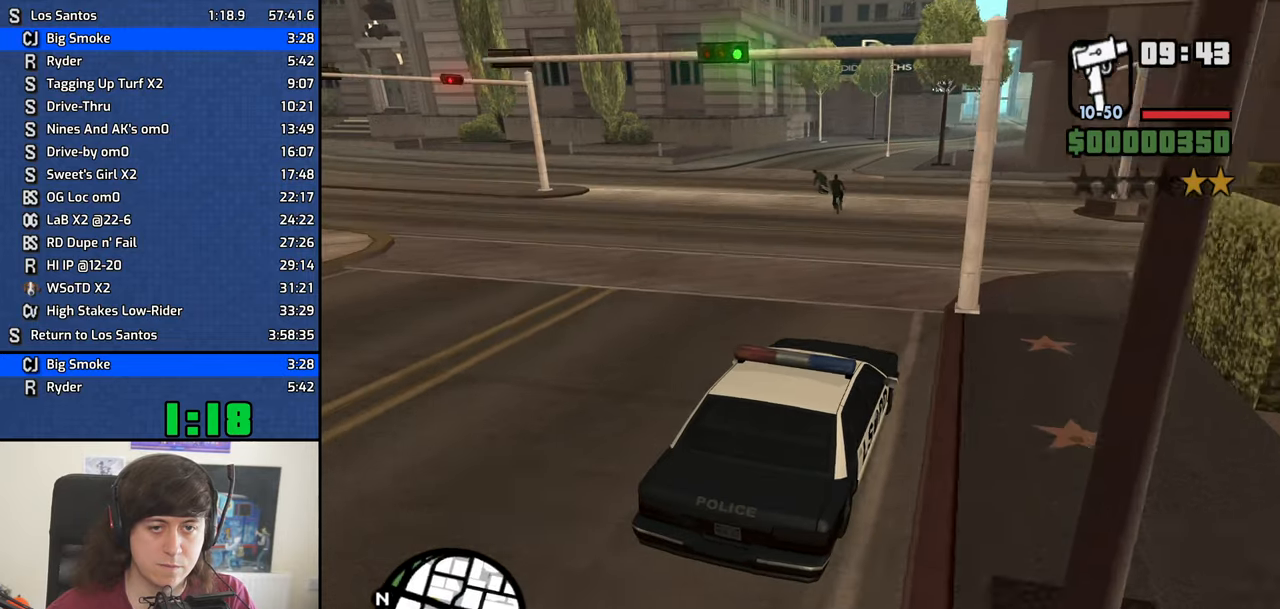
{"keys": ["s"], "mouse": [], "events": [[16, "w", "up"], [250, "a", "down"], [400, "a", "up"], [483, "s", "down"]]}
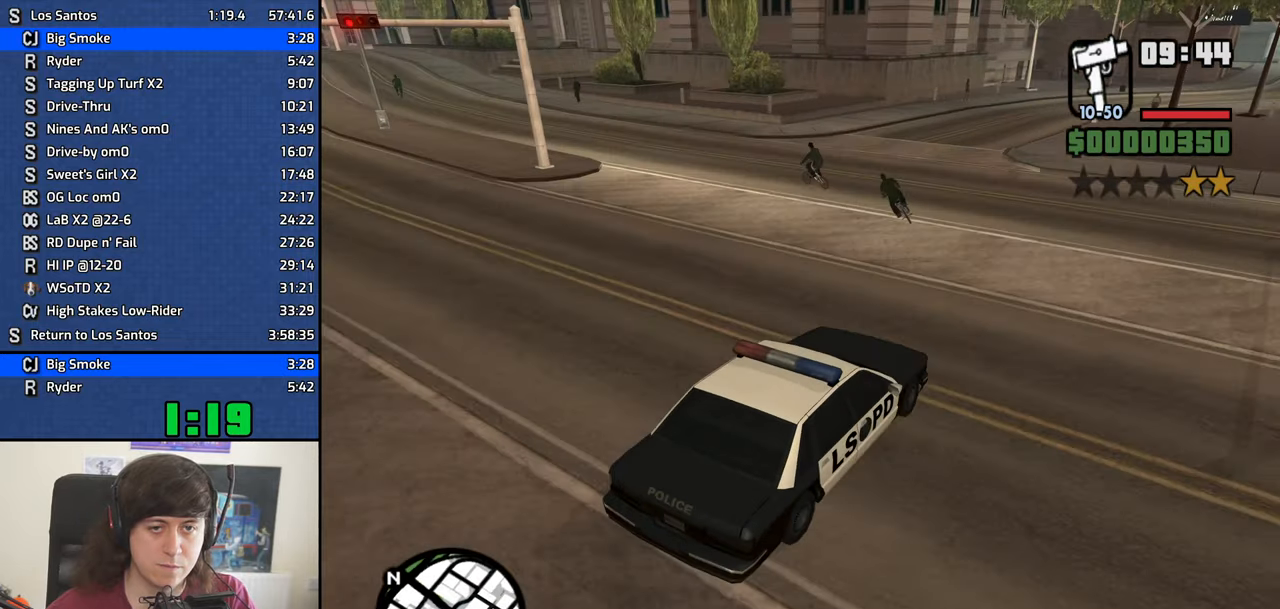
{"keys": ["a"], "mouse": [], "events": [[33, "a", "down"], [33, "space", "down"], [133, "s", "up"], [266, "space", "up"]]}
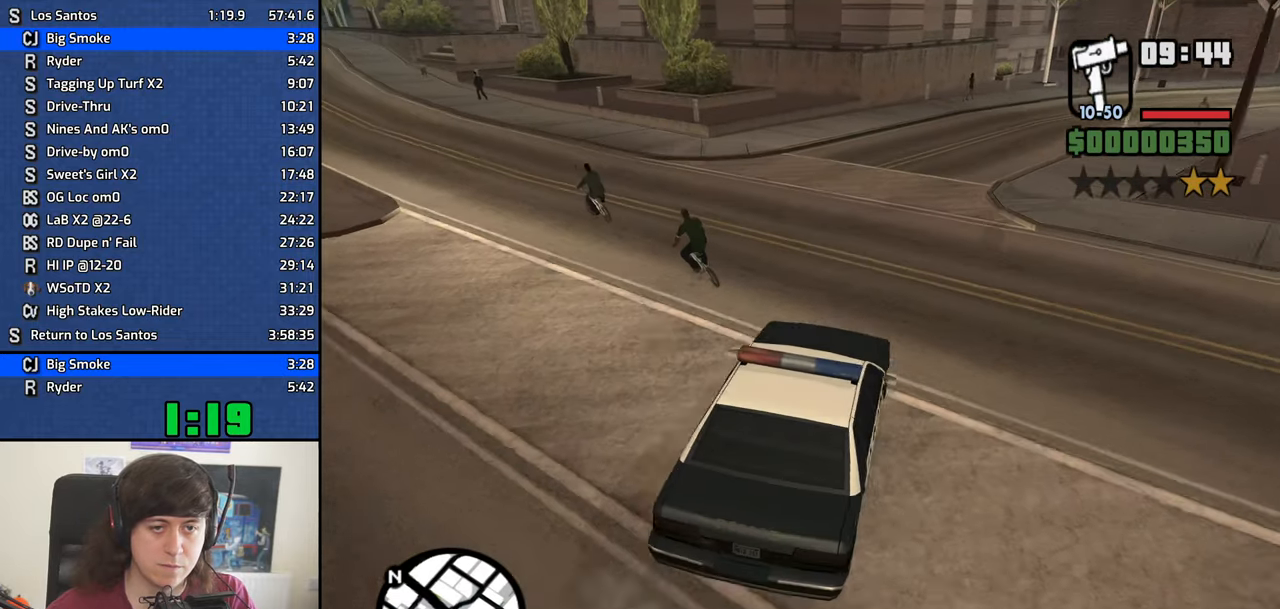
{"keys": ["a"], "mouse": [], "events": []}
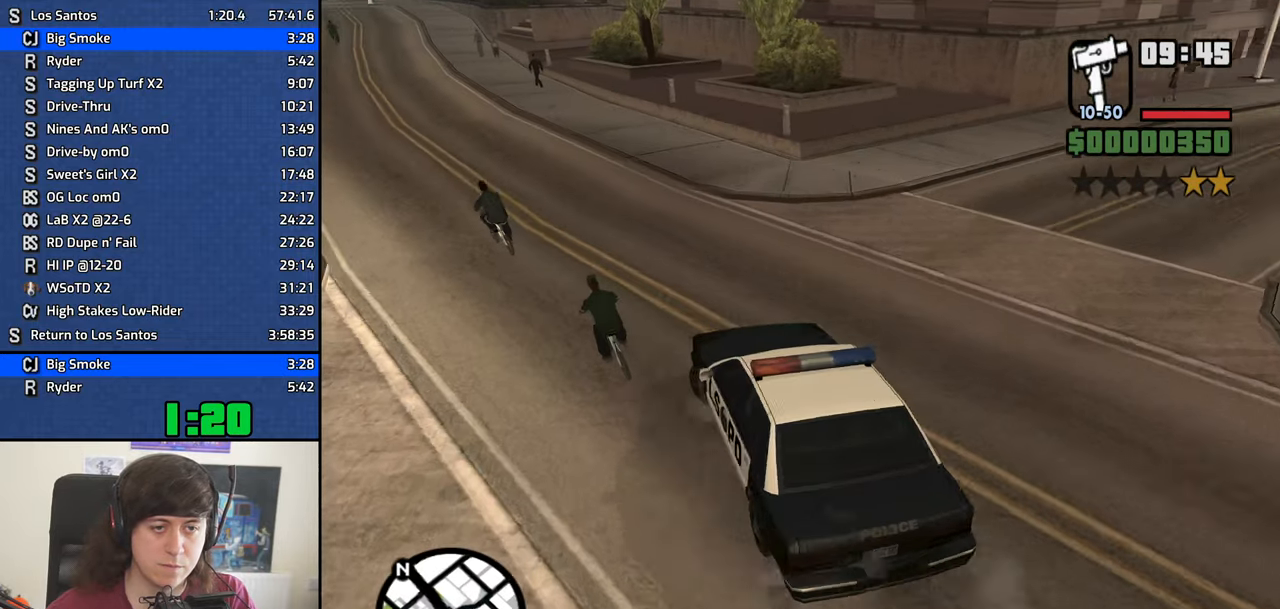
{"keys": [], "mouse": [], "events": [[116, "a", "up"], [200, "s", "down"], [350, "s", "up"]]}
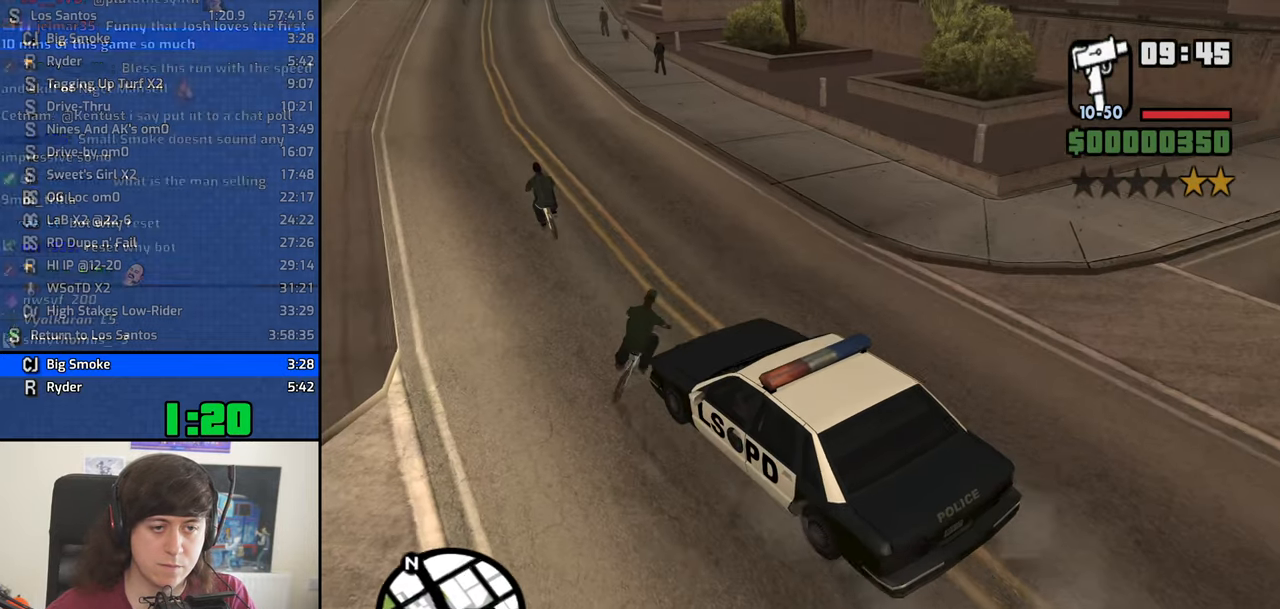
{"keys": [], "mouse": [], "events": [[133, "d", "down"], [216, "d", "up"], [316, "w", "down"], [416, "w", "up"]]}
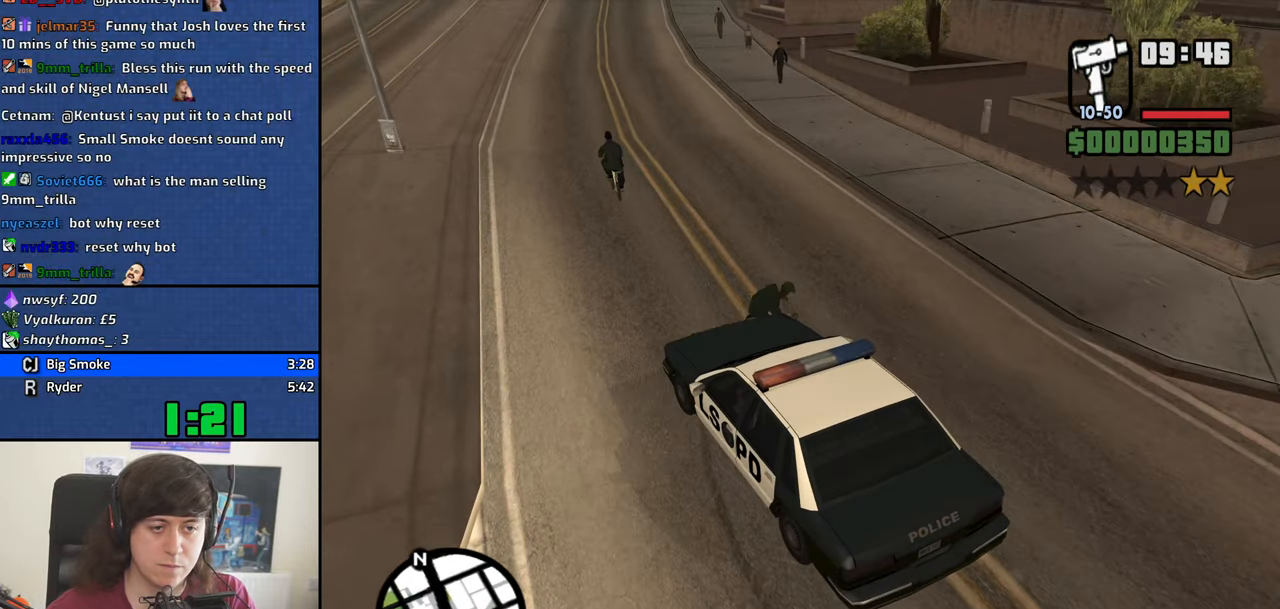
{"keys": [], "mouse": [], "events": []}
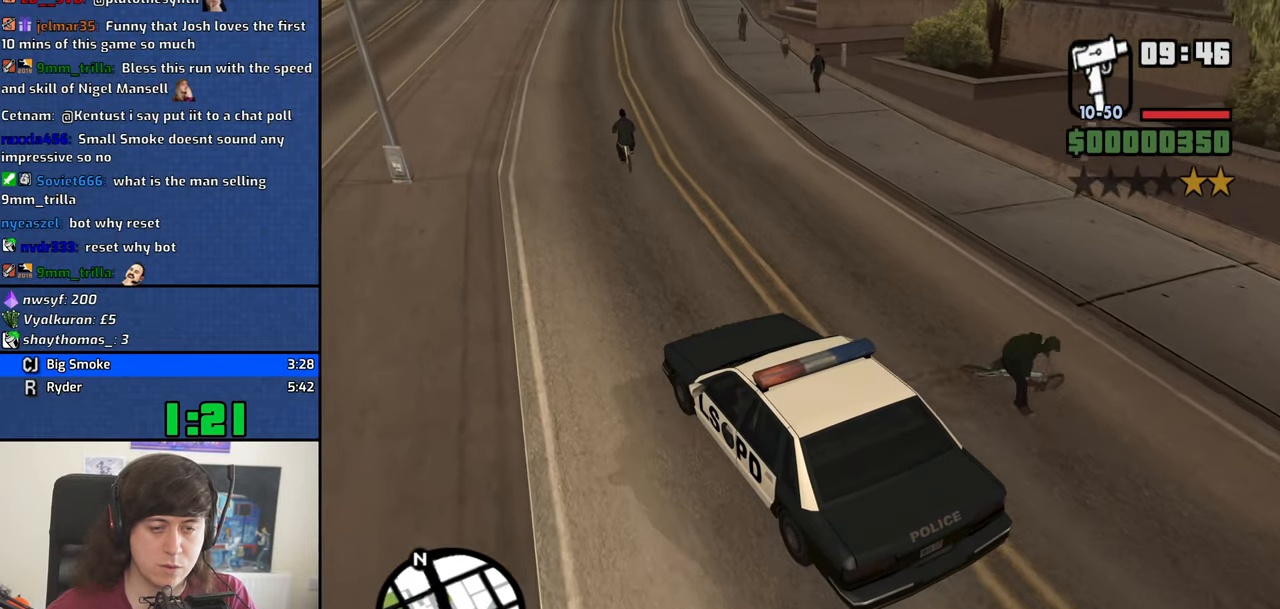
{"keys": [], "mouse": [], "events": []}
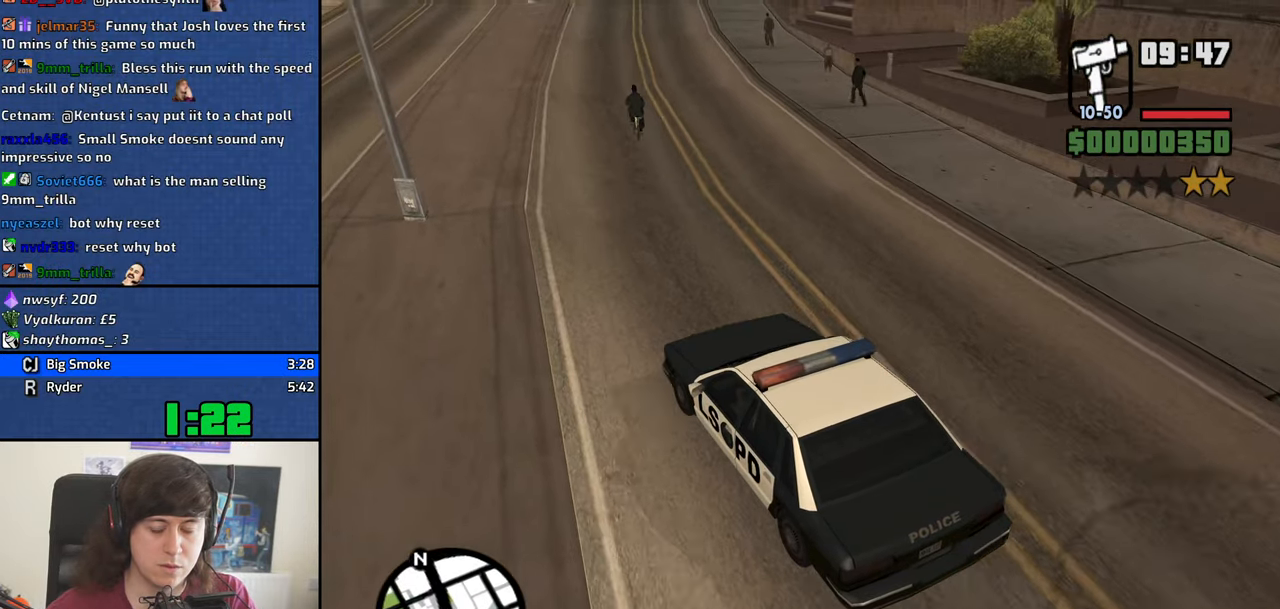
{"keys": [], "mouse": [], "events": []}
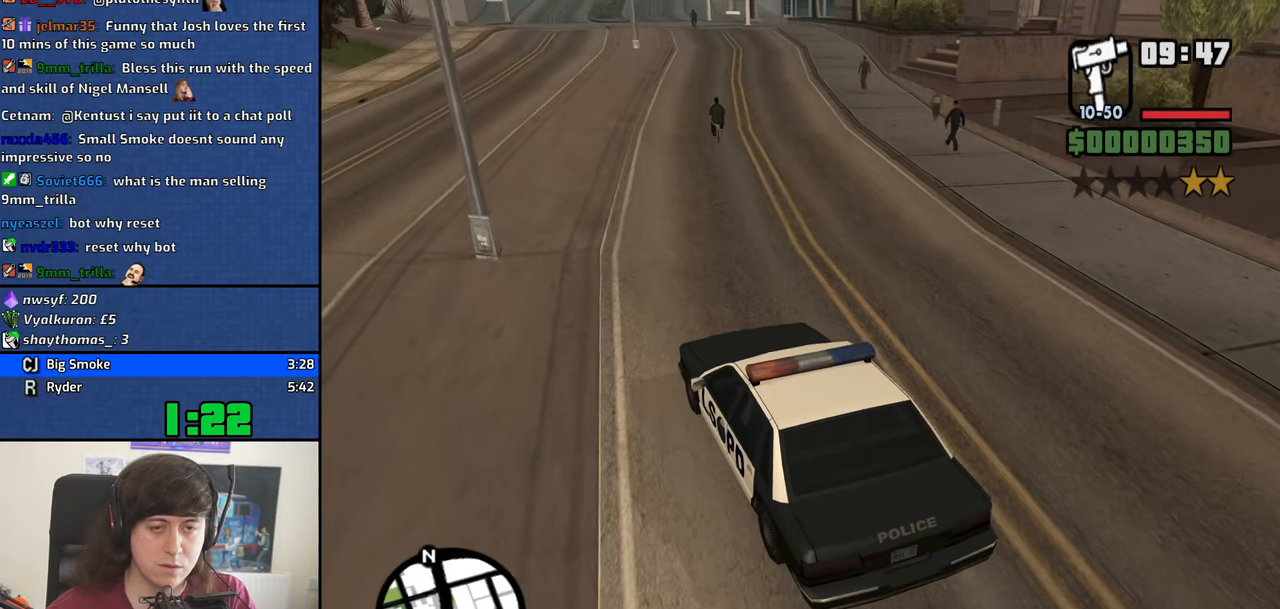
{"keys": [], "mouse": [], "events": []}
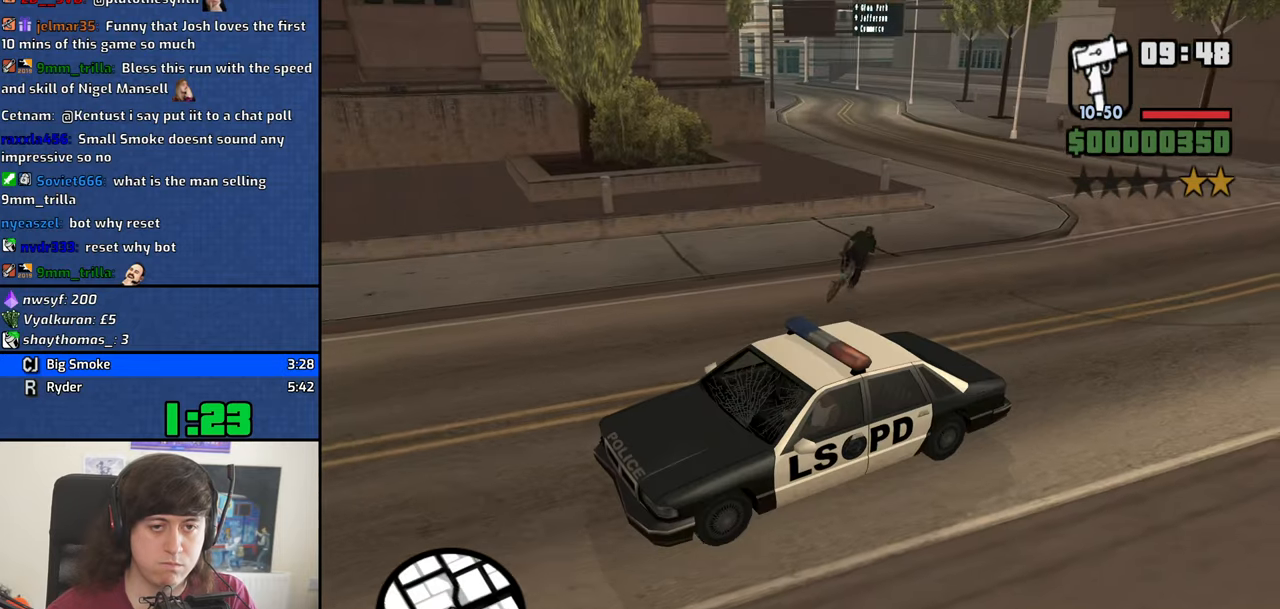
{"keys": ["w"], "mouse": [], "events": [[400, "w", "down"]]}
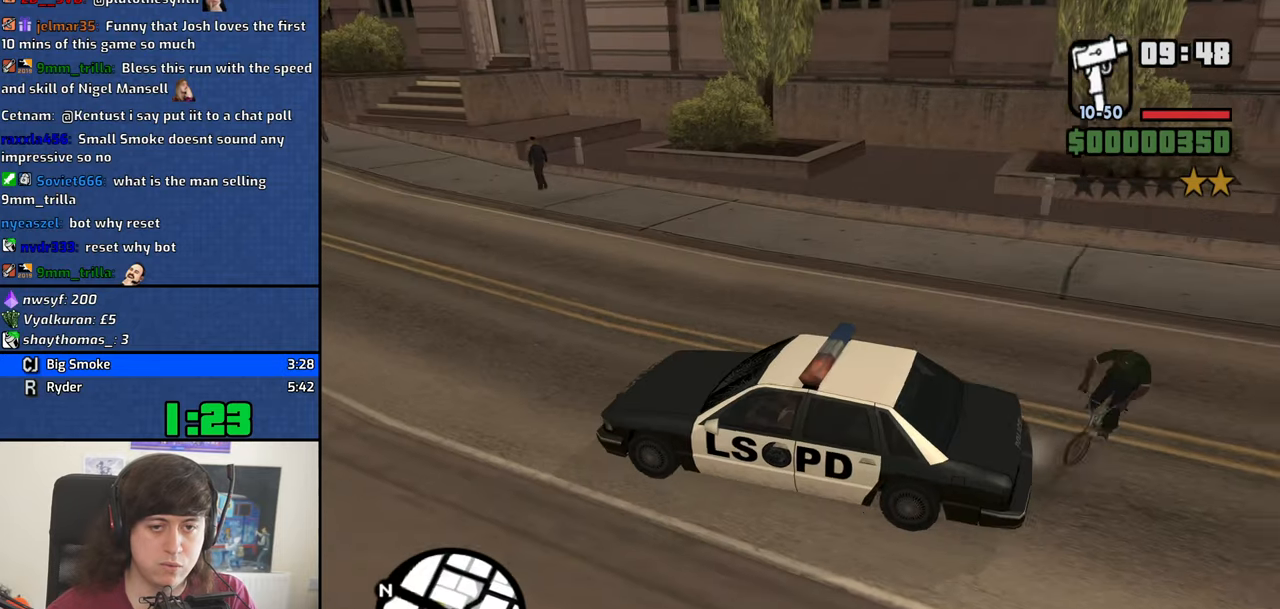
{"keys": ["d", "w"], "mouse": [], "events": [[167, "d", "down"], [317, "w", "up"], [417, "w", "down"]]}
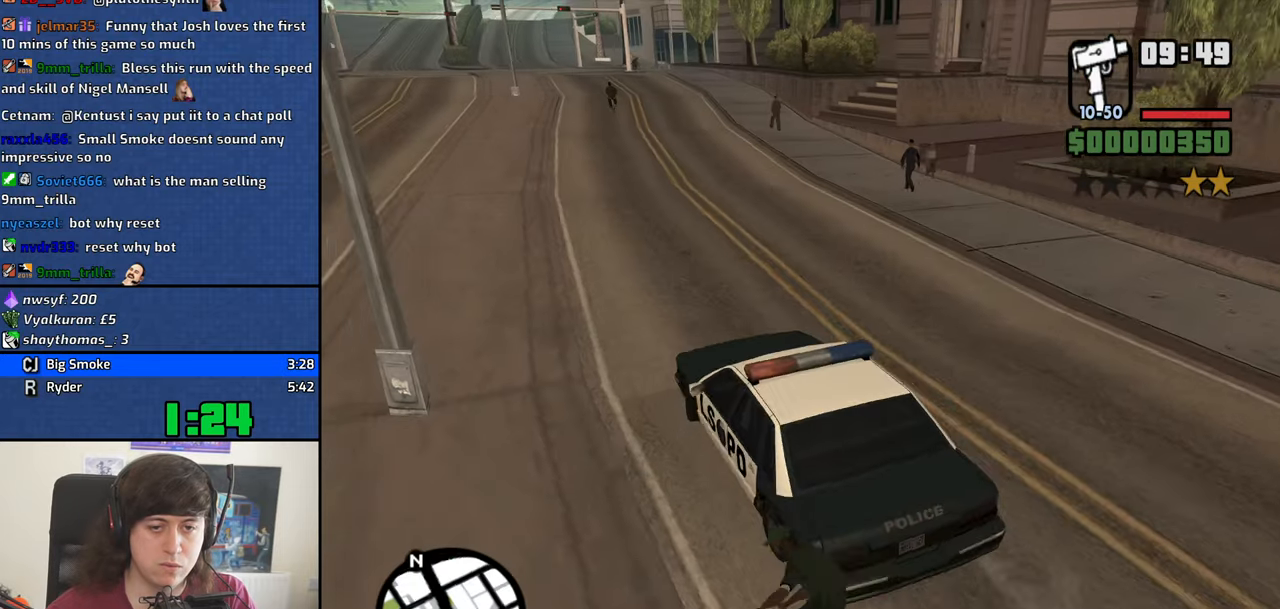
{"keys": ["a"], "mouse": [], "events": [[183, "d", "up"], [283, "w", "up"], [417, "a", "down"]]}
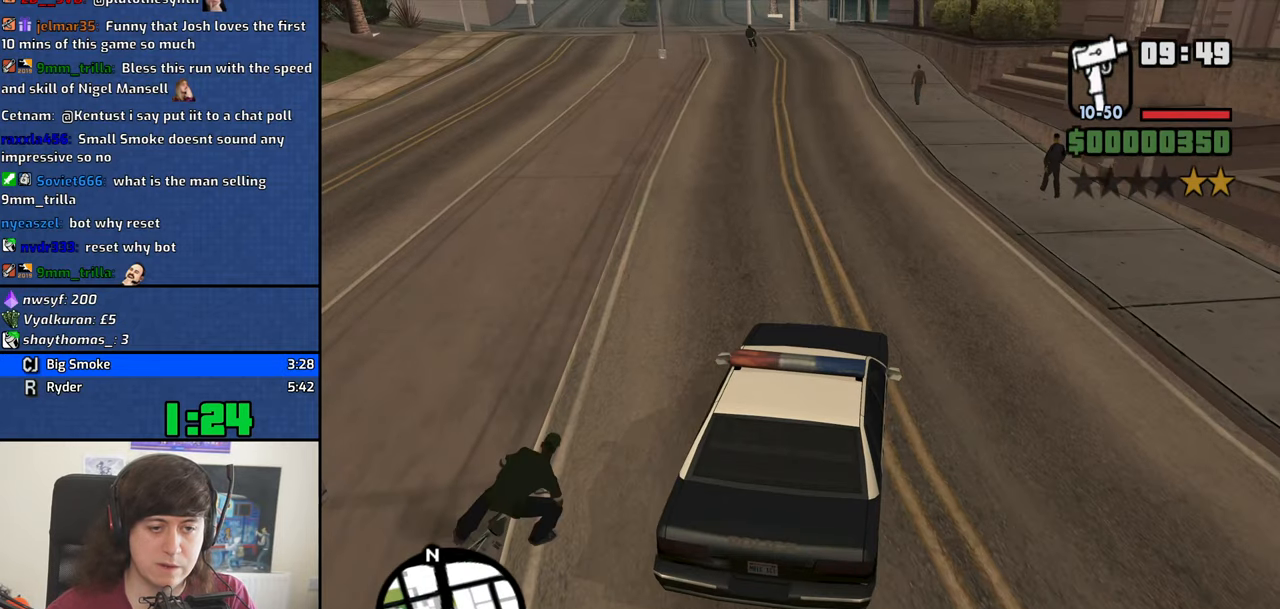
{"keys": ["w"], "mouse": [], "events": [[67, "a", "up"], [300, "w", "down"]]}
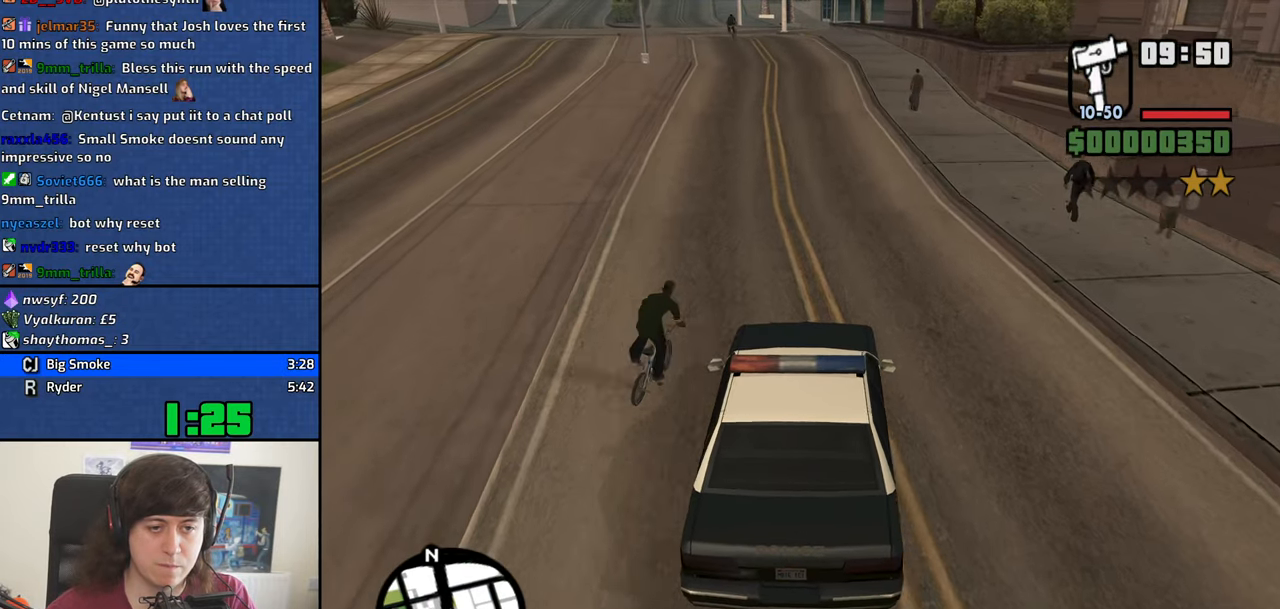
{"keys": ["w"], "mouse": [], "events": [[33, "a", "down"], [217, "a", "up"]]}
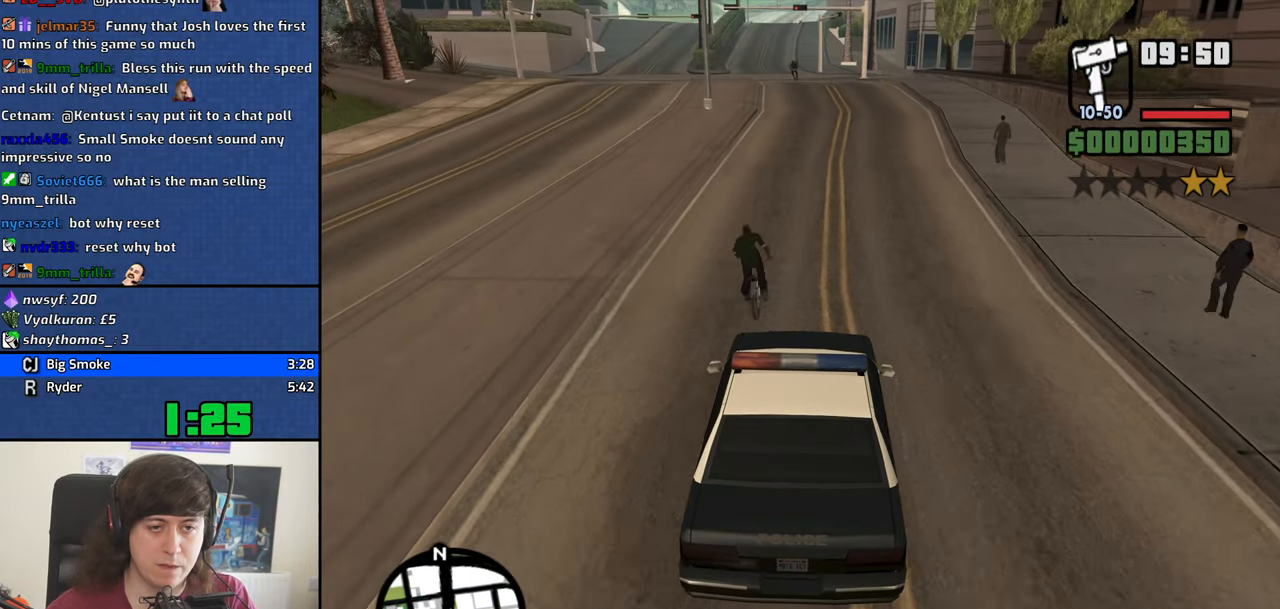
{"keys": ["w"], "mouse": [], "events": []}
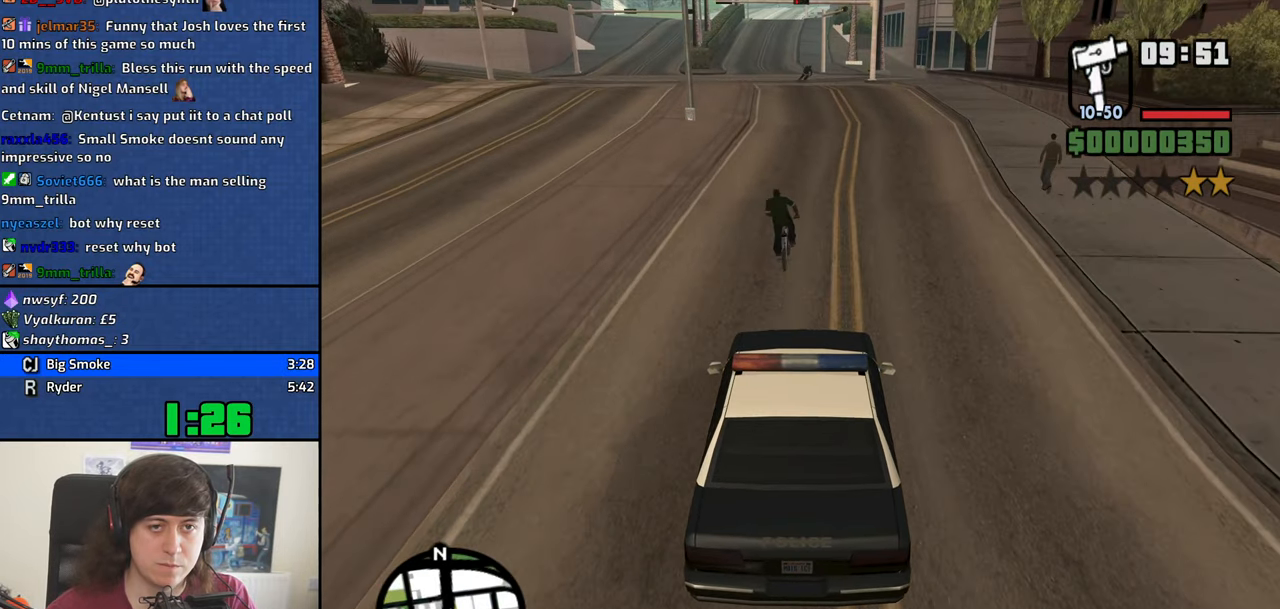
{"keys": ["w"], "mouse": [], "events": []}
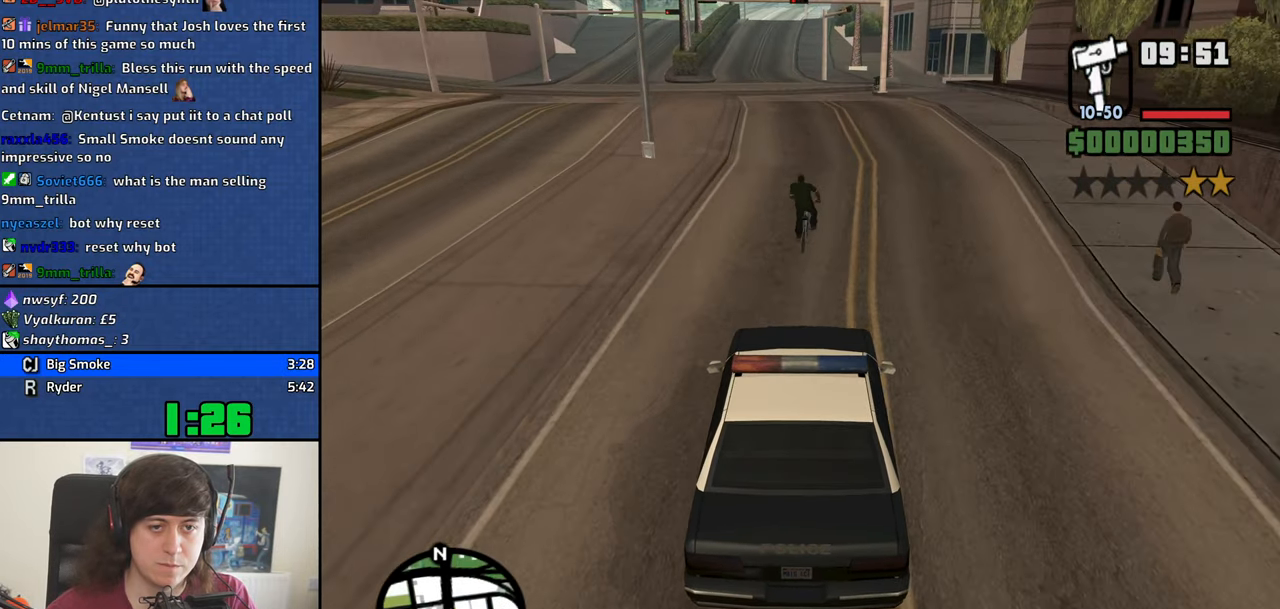
{"keys": ["a", "w"], "mouse": [], "events": [[317, "a", "down"]]}
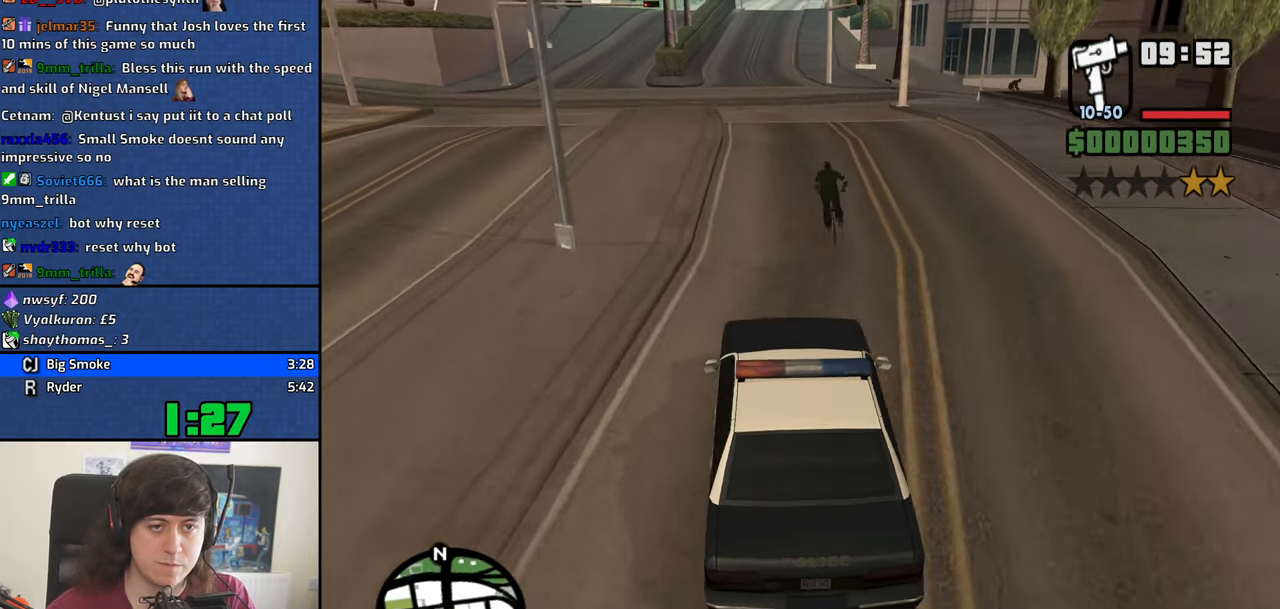
{"keys": ["w"], "mouse": [], "events": [[284, "a", "up"]]}
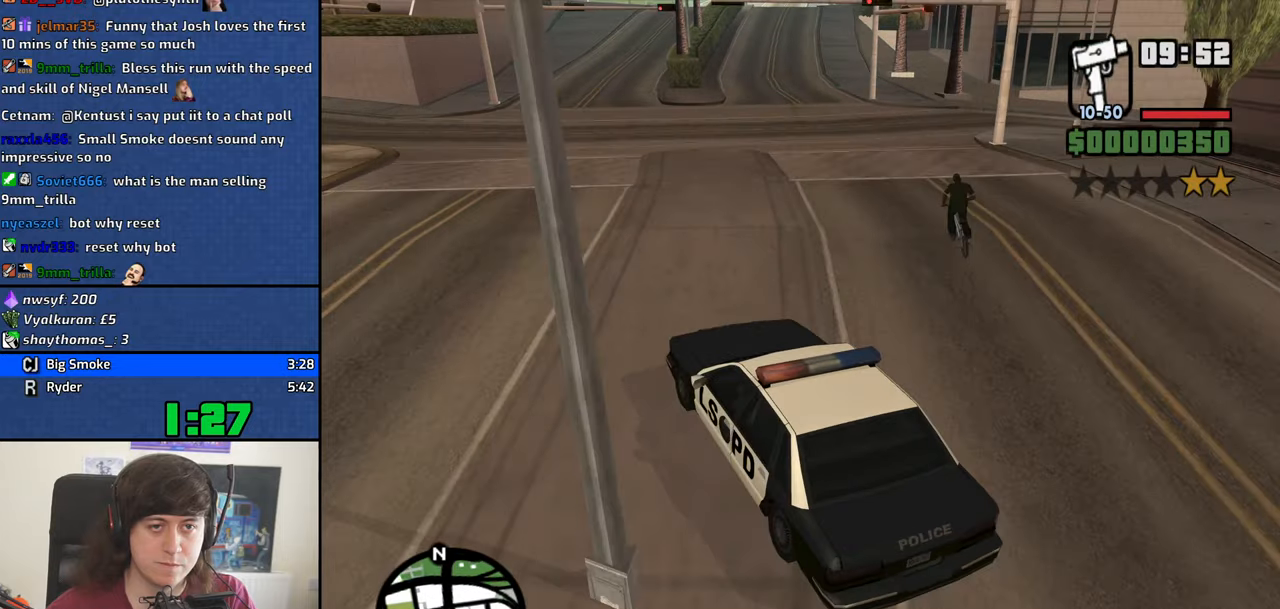
{"keys": ["d"], "mouse": [], "events": [[17, "d", "down"], [167, "w", "up"]]}
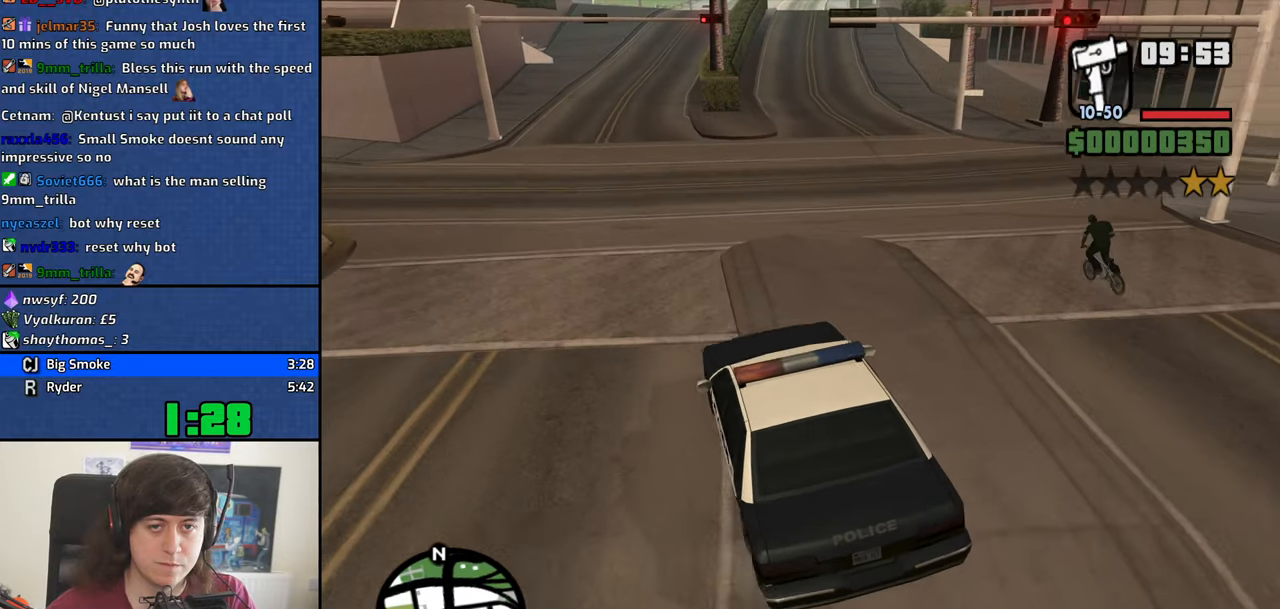
{"keys": ["d"], "mouse": [], "events": [[34, "space", "down"], [84, "space", "up"]]}
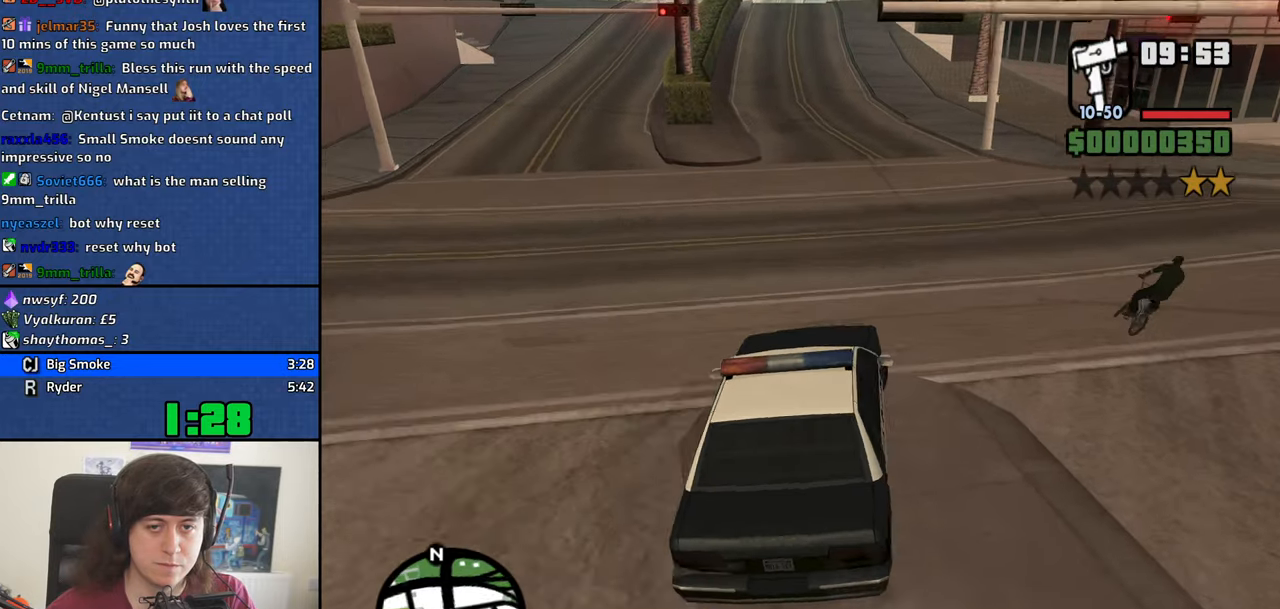
{"keys": ["d", "w"], "mouse": [], "events": [[334, "w", "down"]]}
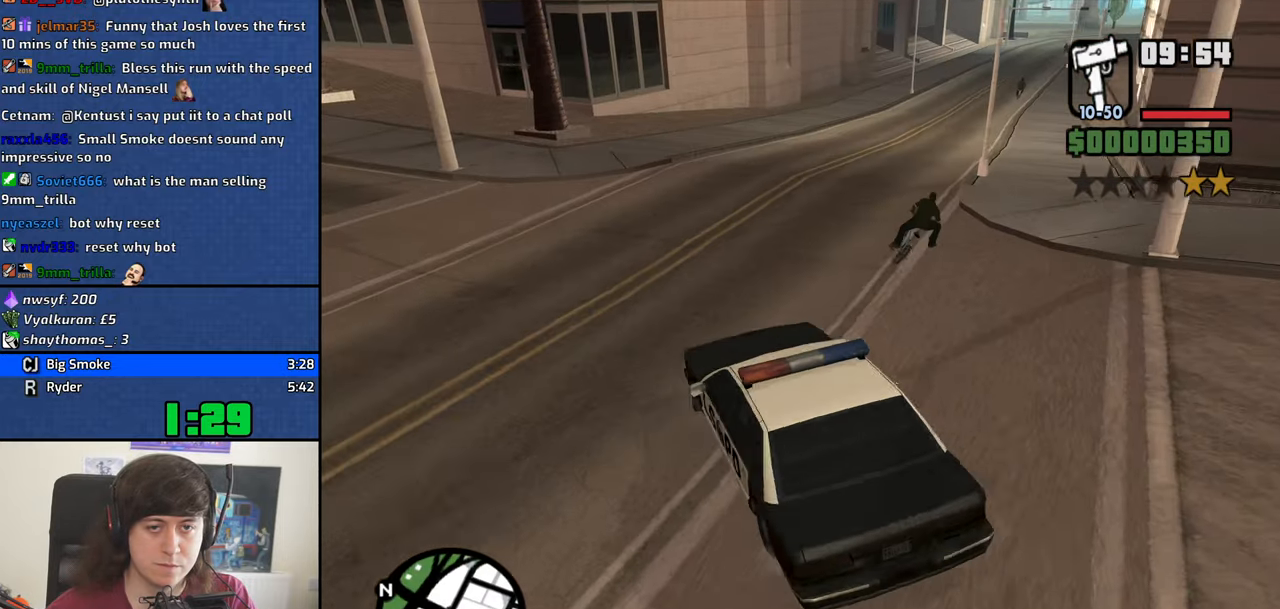
{"keys": ["w"], "mouse": [], "events": [[167, "d", "up"], [300, "d", "down"], [434, "d", "up"]]}